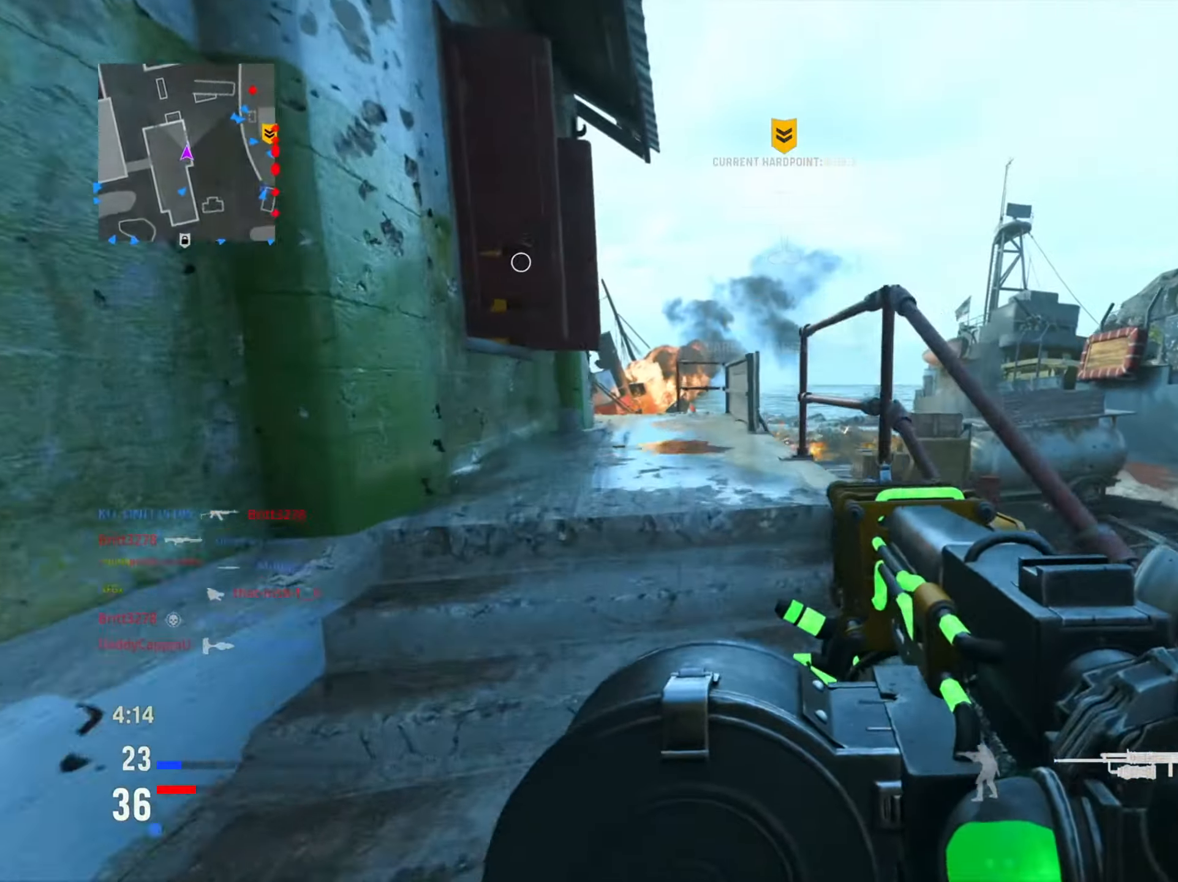
Gameplay with a controller (PlayStation layout); each line is a JSON object with the inputs held at the frame after it. "events" lists button and stick changes between this image and that frame as [ms after this image, input, new state], when the widget could be followed in between.
{"buttons": [], "left_stick": "up-left", "right_stick": "right", "events": [[367, "right_stick", "right"]]}
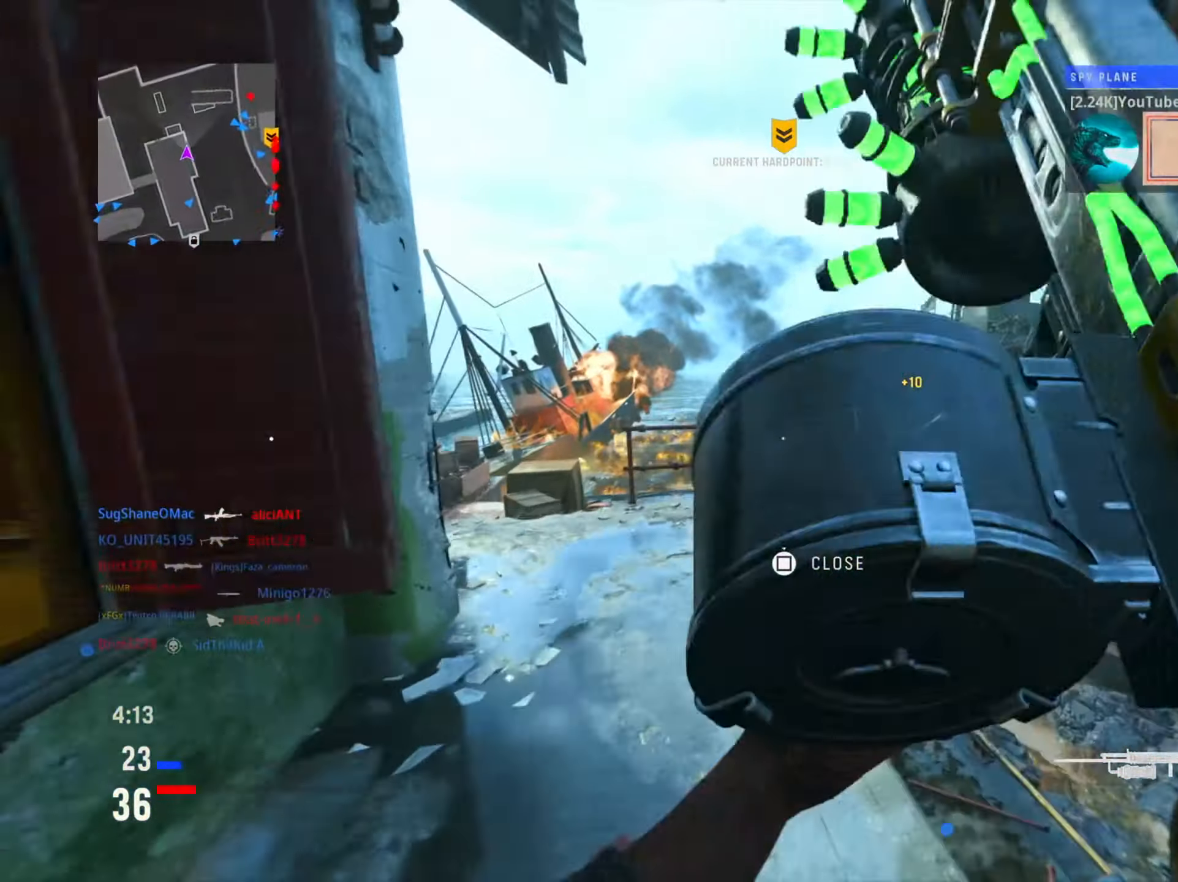
{"buttons": [], "left_stick": "left", "right_stick": "center", "events": [[83, "left_stick", "up-right"], [166, "right_stick", "center"], [233, "R3", "down"], [283, "left_stick", "up-left"], [333, "left_stick", "left"], [383, "R3", "up"]]}
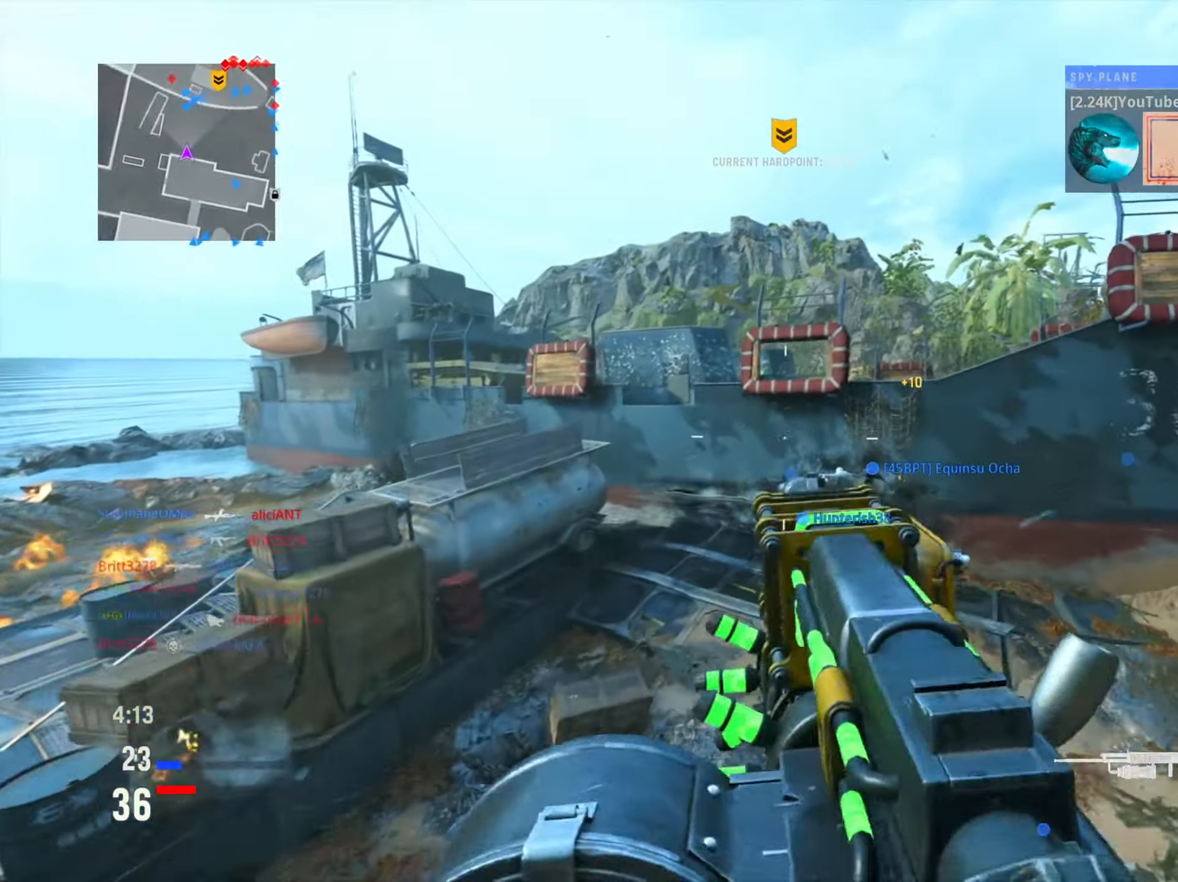
{"buttons": [], "left_stick": "left", "right_stick": "center", "events": []}
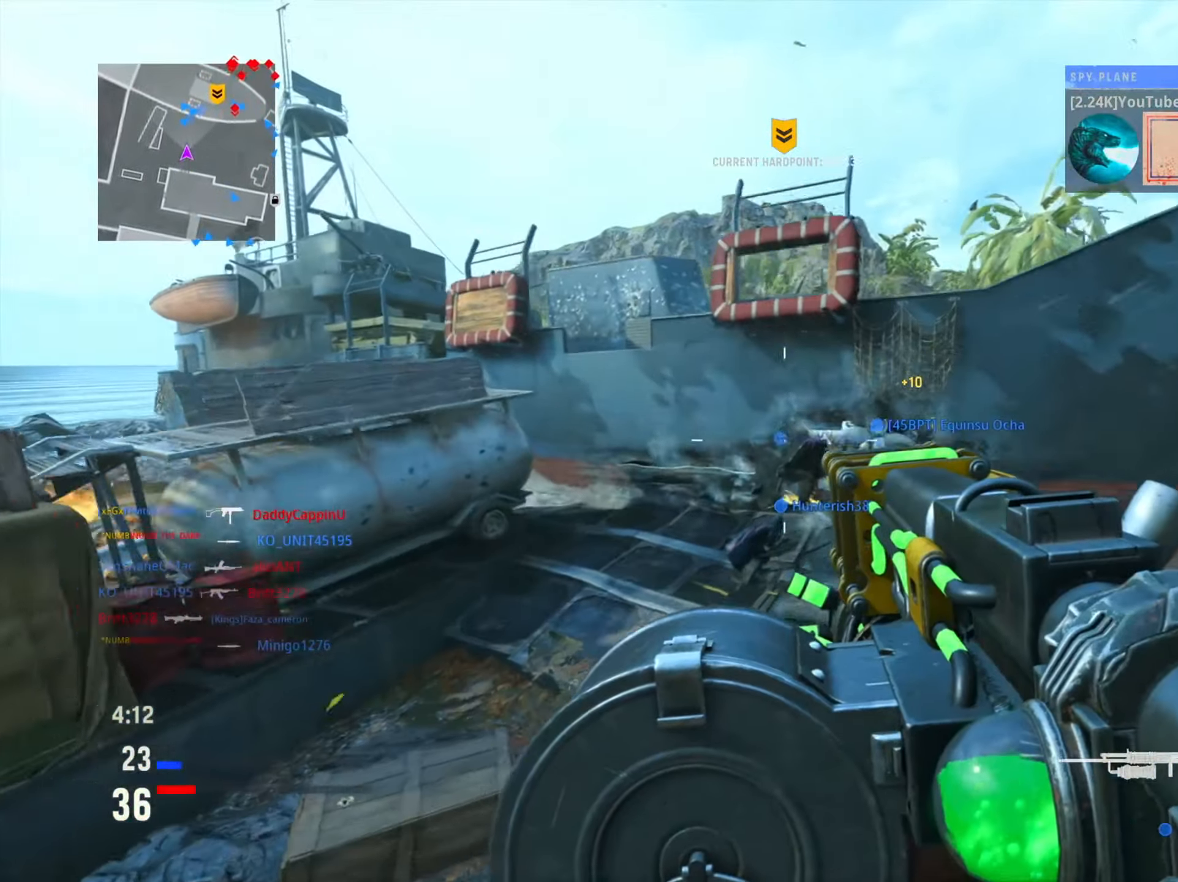
{"buttons": [], "left_stick": "up-left", "right_stick": "center", "events": [[33, "right_stick", "left"], [417, "left_stick", "up-left"], [467, "right_stick", "center"]]}
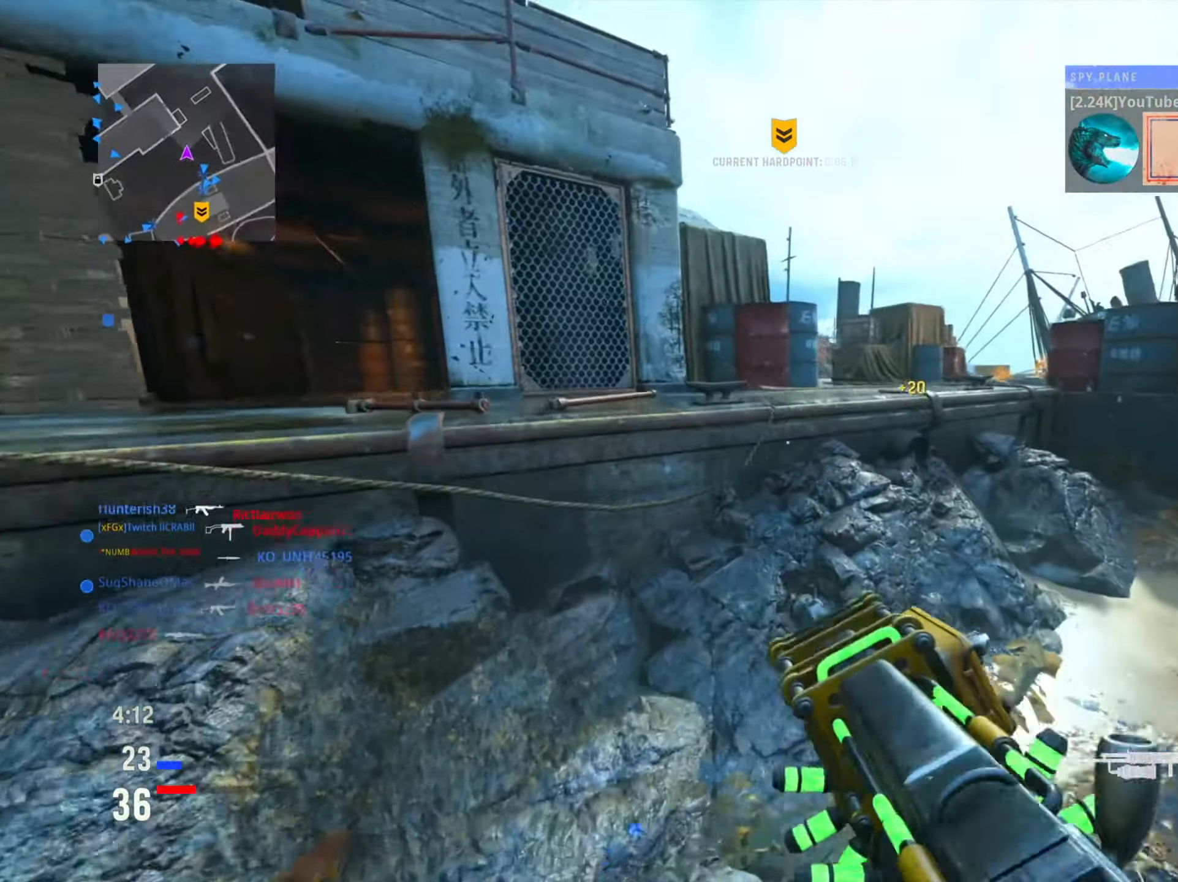
{"buttons": [], "left_stick": "up", "right_stick": "center", "events": [[17, "left_stick", "up"], [84, "right_stick", "right"], [267, "right_stick", "down-right"], [300, "R3", "down"], [434, "R3", "up"], [484, "right_stick", "center"]]}
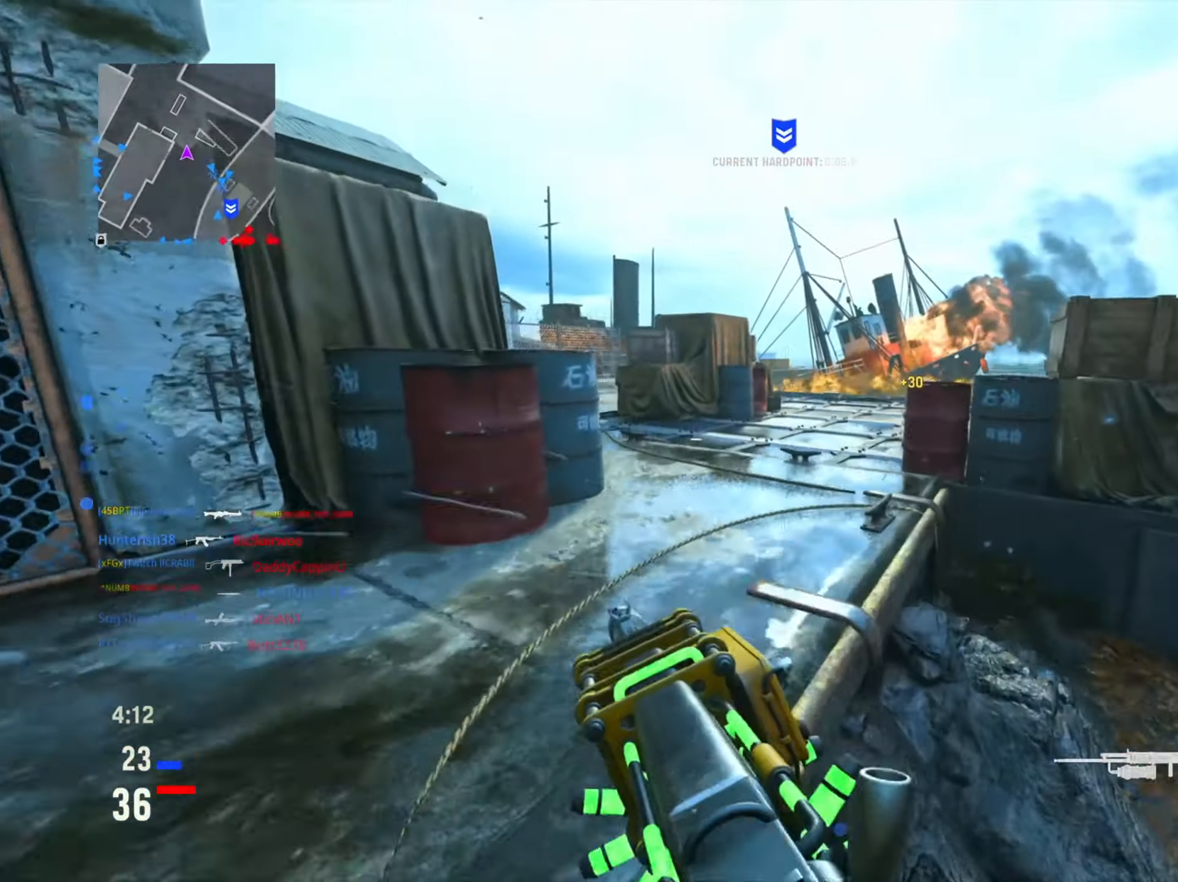
{"buttons": [], "left_stick": "up-left", "right_stick": "right", "events": [[183, "right_stick", "right"], [267, "left_stick", "up-left"], [384, "right_stick", "center"], [467, "right_stick", "right"]]}
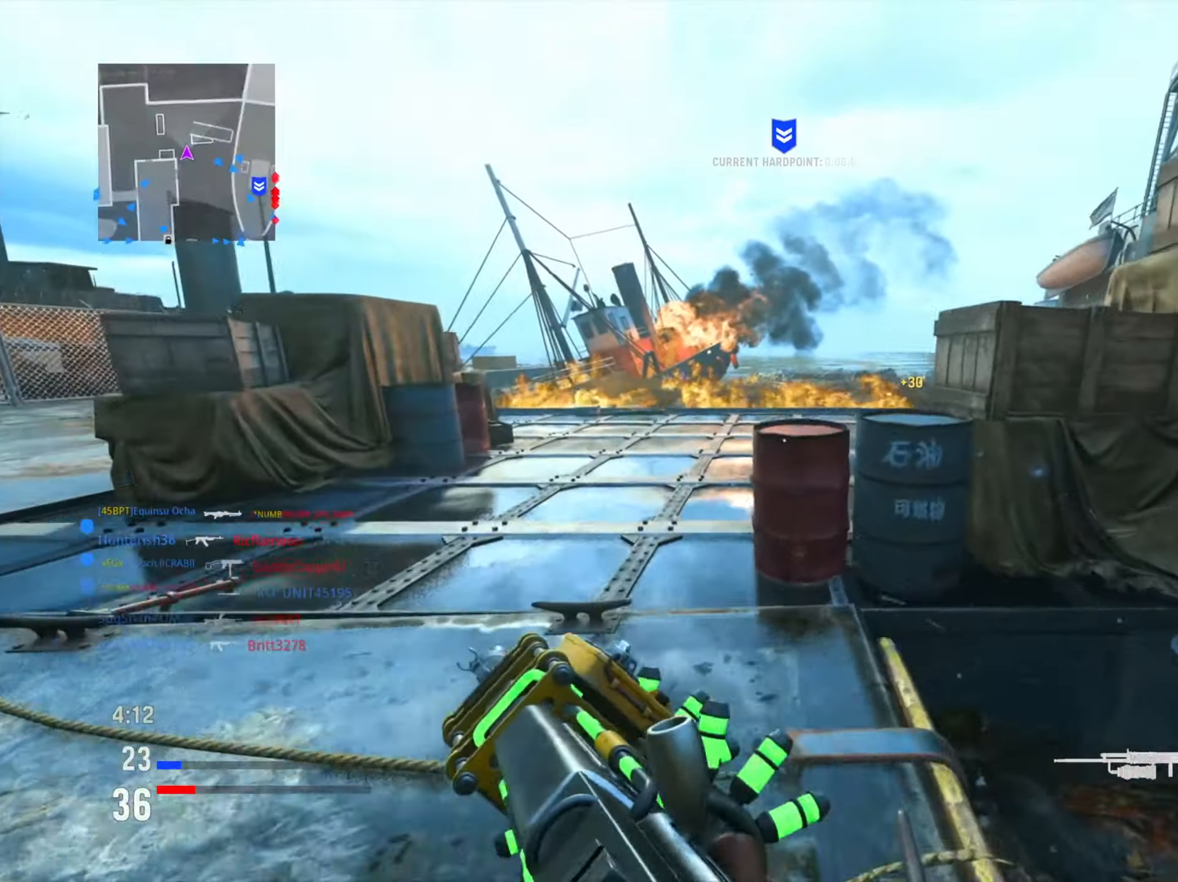
{"buttons": ["R3"], "left_stick": "up-right", "right_stick": "right", "events": [[167, "right_stick", "center"], [184, "left_stick", "left"], [301, "right_stick", "right"], [417, "R3", "down"], [417, "left_stick", "up-right"]]}
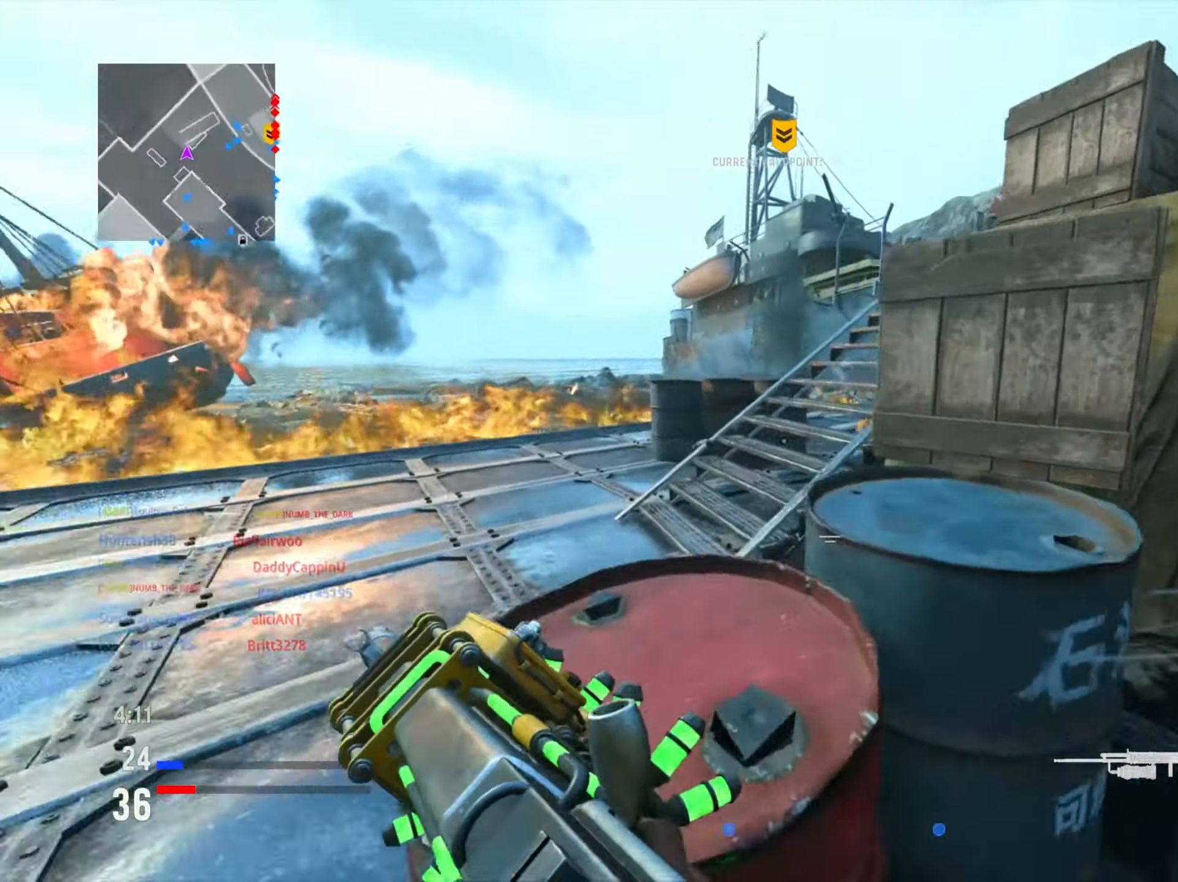
{"buttons": [], "left_stick": "left", "right_stick": "center", "events": [[50, "R3", "up"], [67, "right_stick", "center"], [150, "left_stick", "up-left"], [217, "left_stick", "left"]]}
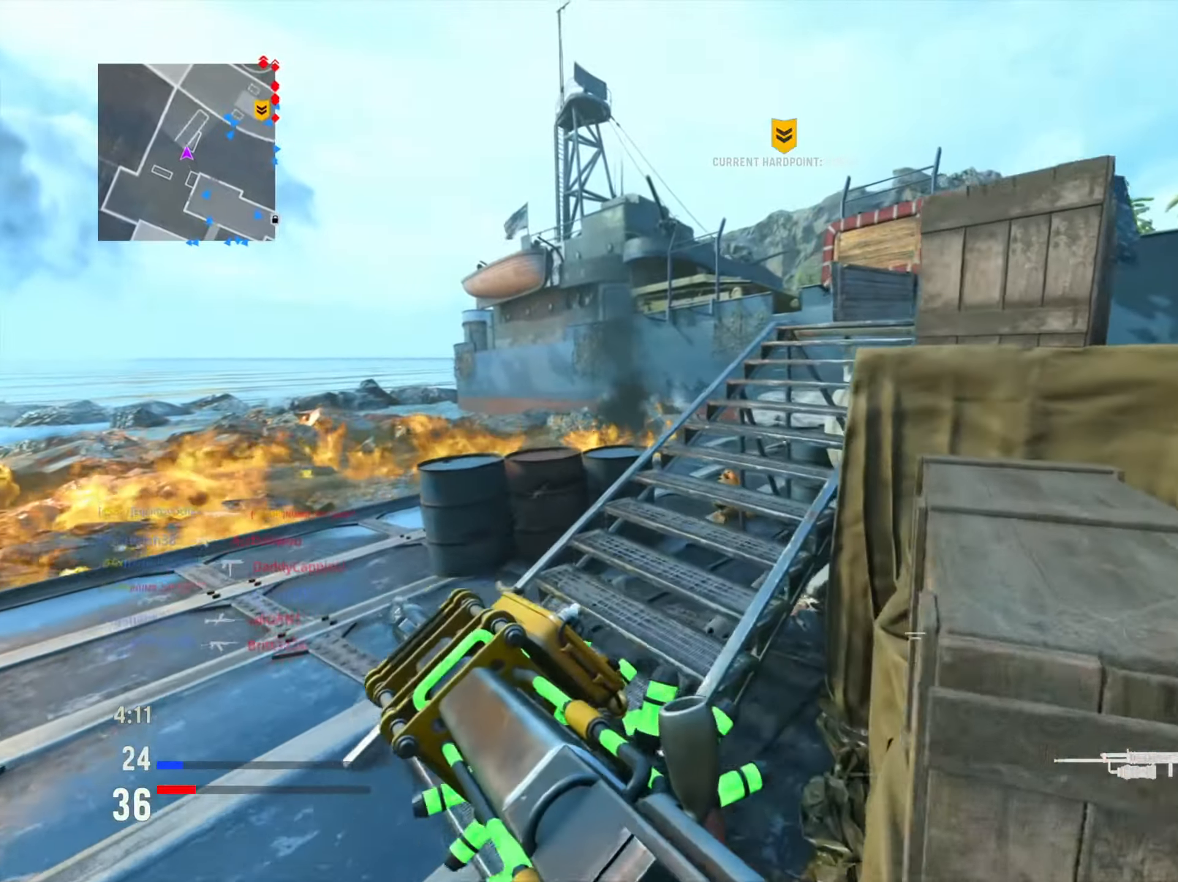
{"buttons": [], "left_stick": "up", "right_stick": "center", "events": [[34, "right_stick", "right"], [50, "left_stick", "up"], [384, "right_stick", "center"]]}
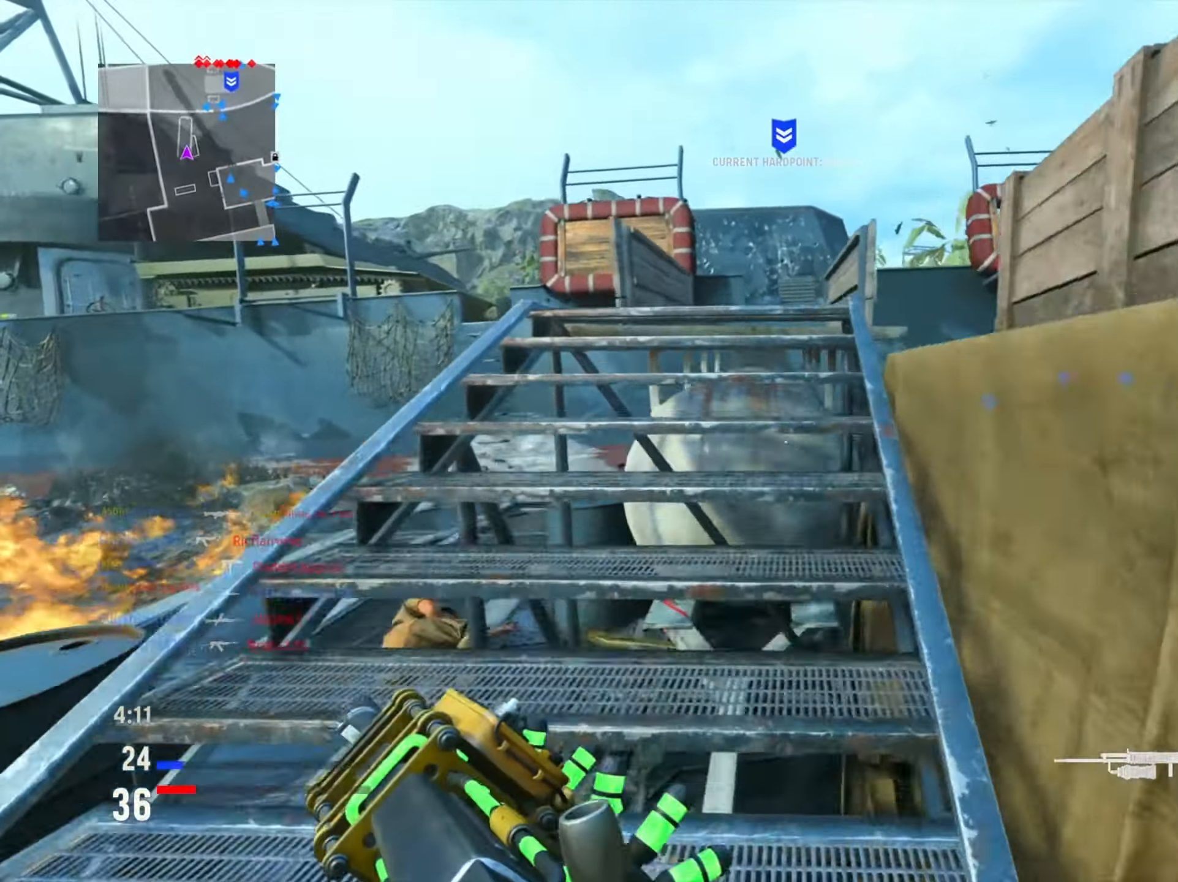
{"buttons": [], "left_stick": "up", "right_stick": "center", "events": []}
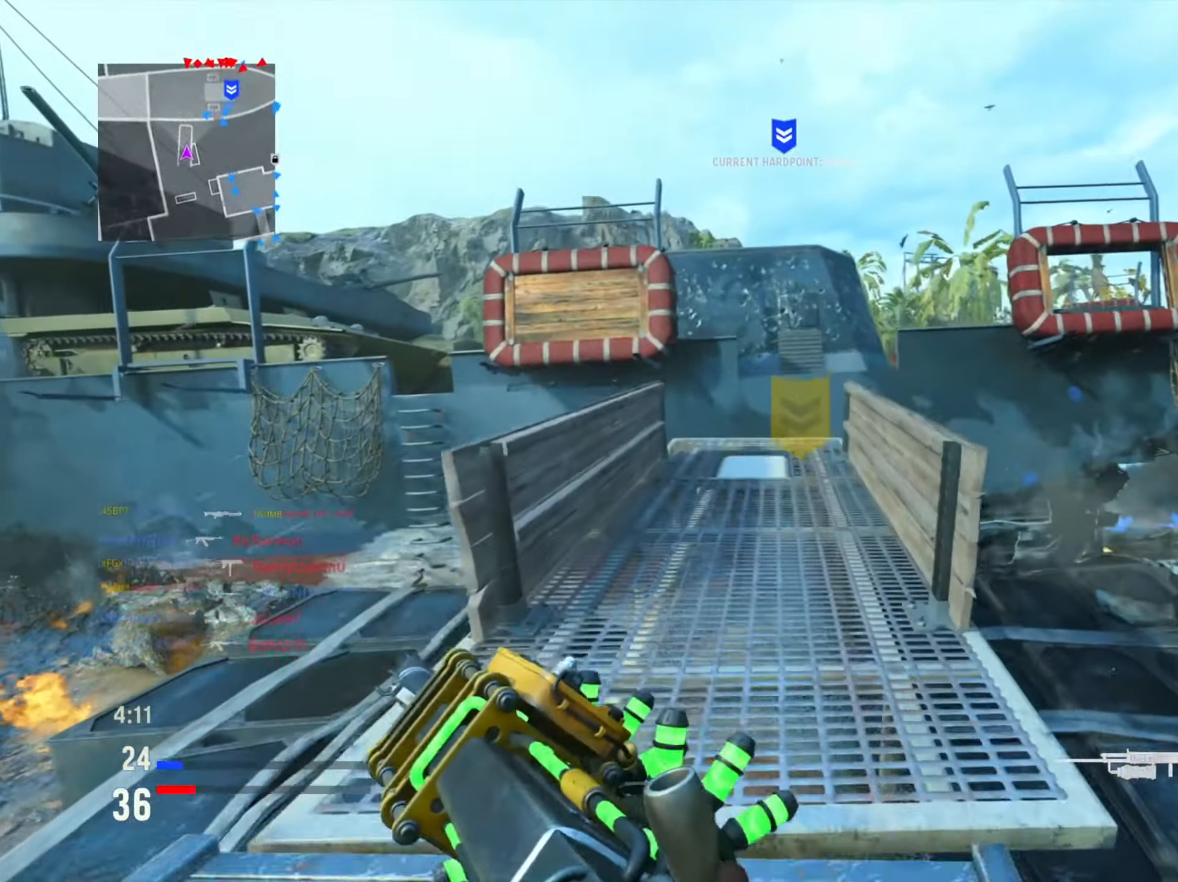
{"buttons": [], "left_stick": "up", "right_stick": "center", "events": []}
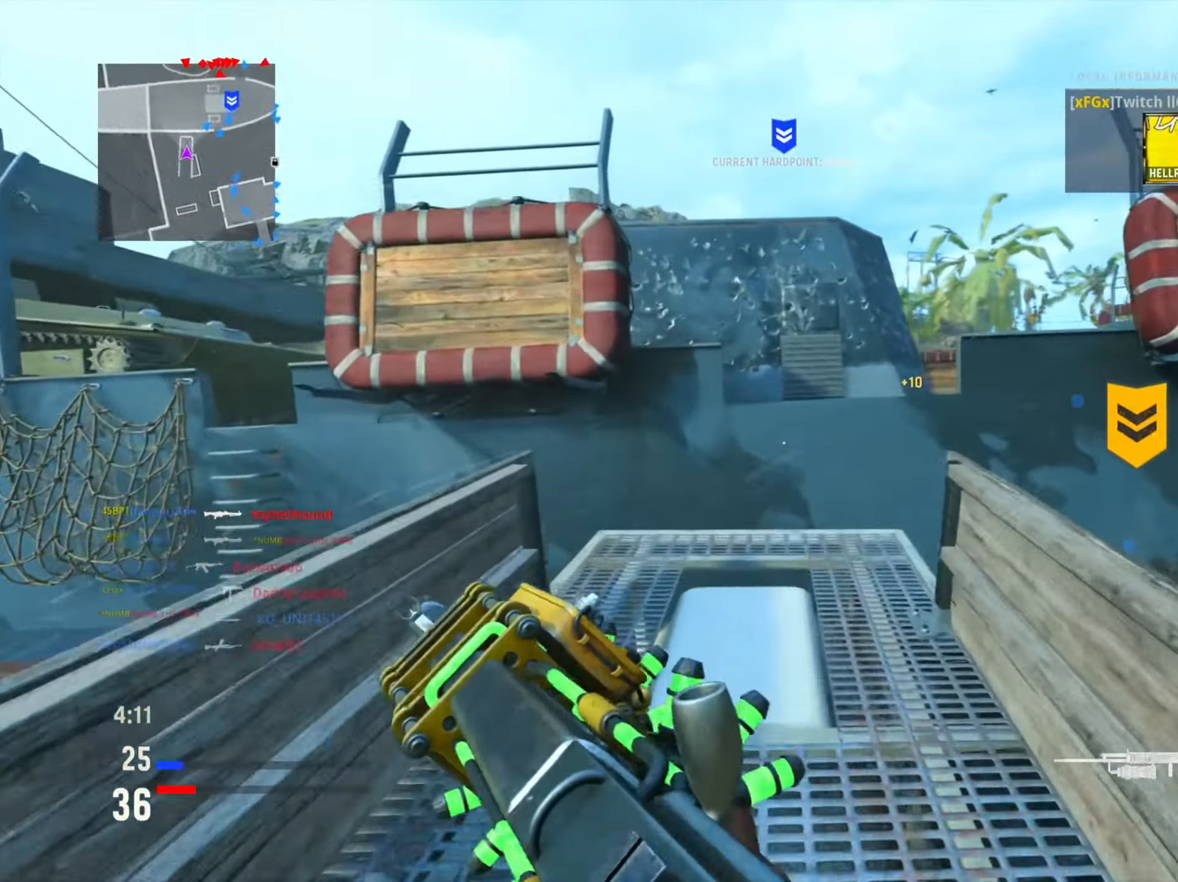
{"buttons": [], "left_stick": "up", "right_stick": "right", "events": [[417, "right_stick", "right"]]}
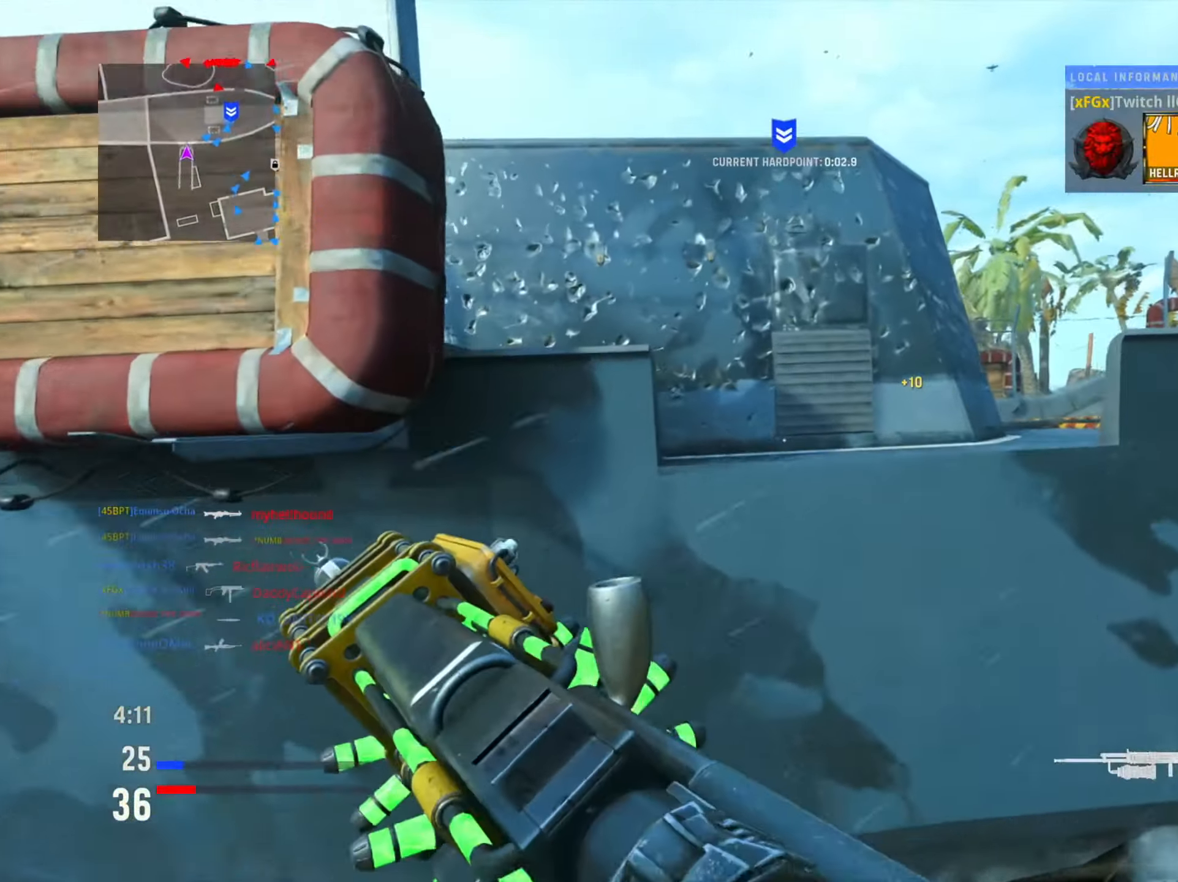
{"buttons": [], "left_stick": "up-right", "right_stick": "center", "events": [[50, "R3", "down"], [83, "left_stick", "up-right"], [200, "R3", "up"], [217, "right_stick", "center"]]}
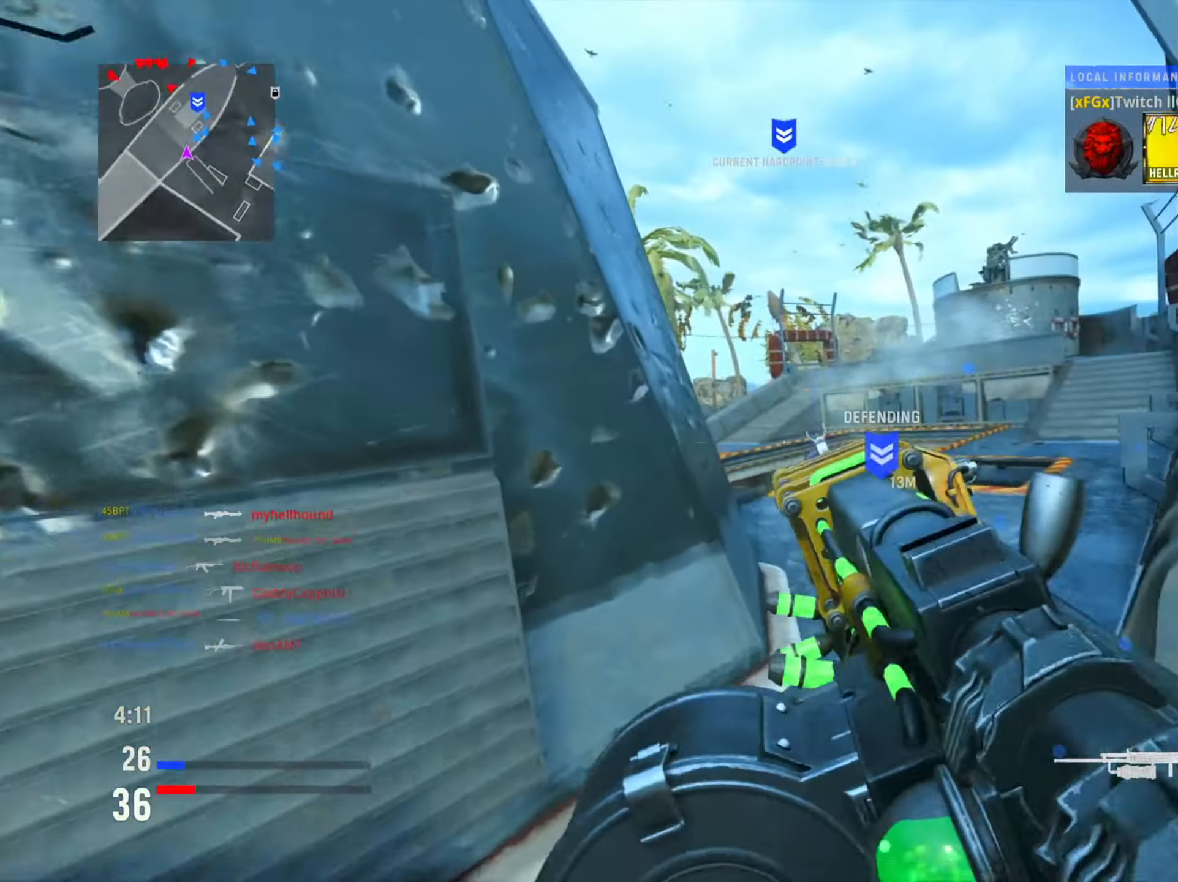
{"buttons": [], "left_stick": "up-right", "right_stick": "down", "events": [[50, "right_stick", "down-right"], [117, "right_stick", "down"], [250, "left_stick", "right"], [467, "left_stick", "up-right"]]}
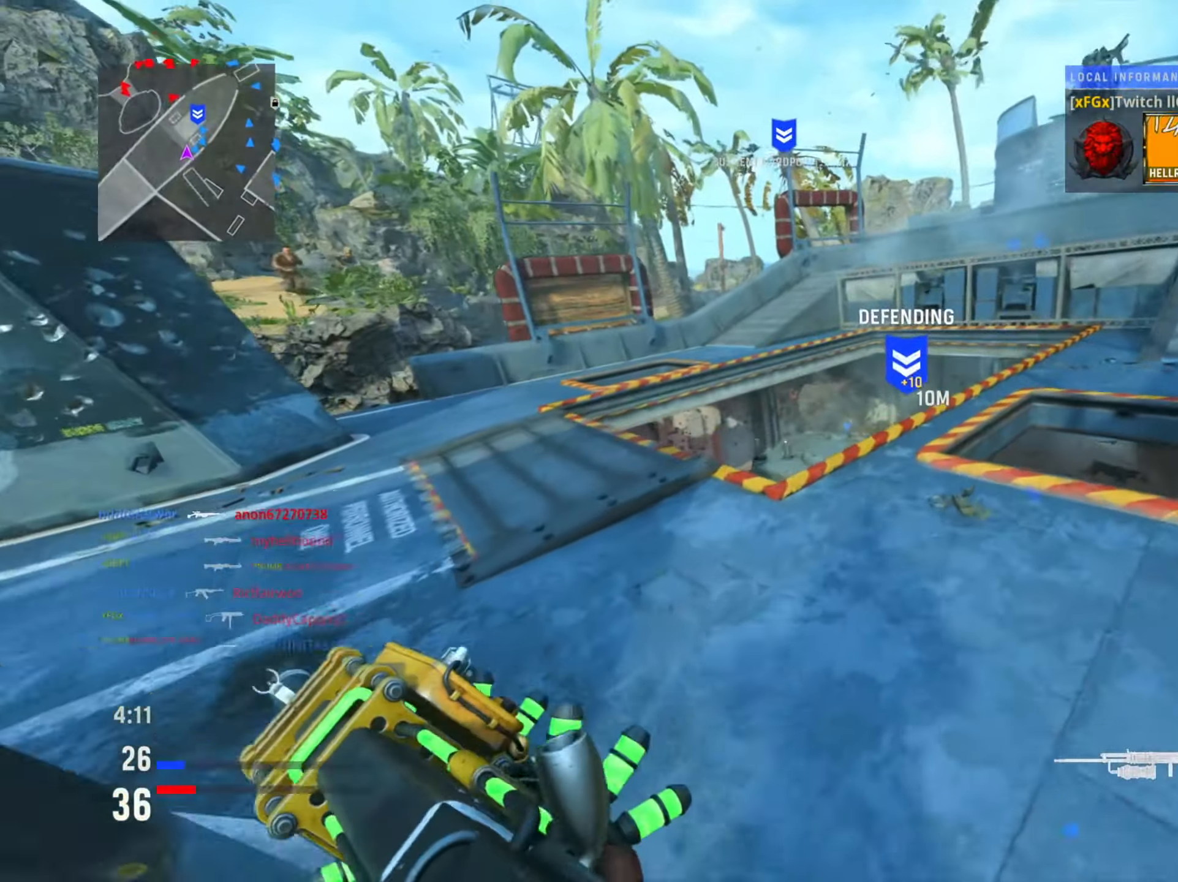
{"buttons": ["L1"], "left_stick": "down", "right_stick": "right", "events": [[83, "right_stick", "left"], [116, "L1", "down"], [233, "left_stick", "down-right"], [233, "right_stick", "center"], [333, "left_stick", "down"], [350, "right_stick", "down-left"], [483, "right_stick", "right"]]}
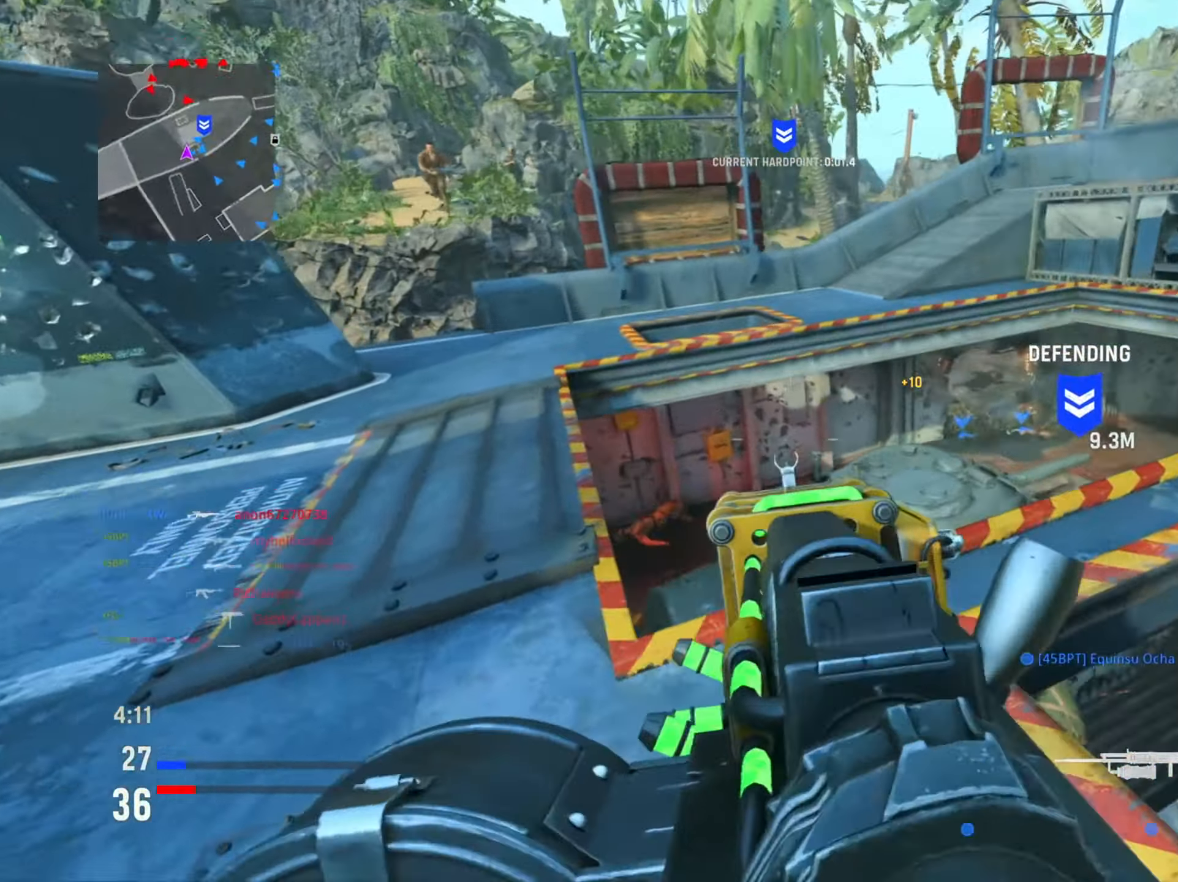
{"buttons": ["L1"], "left_stick": "down-left", "right_stick": "up-right", "events": [[34, "left_stick", "center"], [217, "right_stick", "center"], [350, "left_stick", "down"], [467, "right_stick", "up-right"], [483, "left_stick", "down-left"]]}
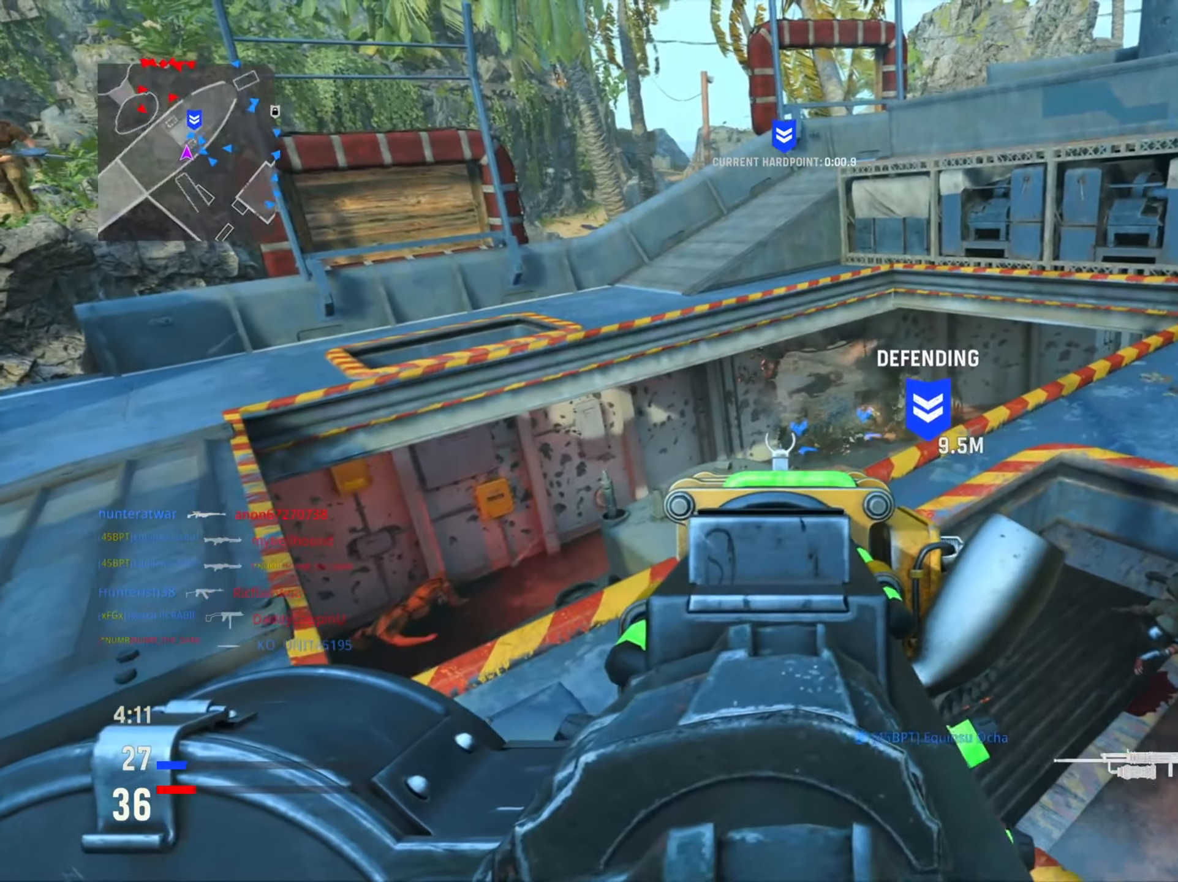
{"buttons": ["L1"], "left_stick": "down-left", "right_stick": "up", "events": [[67, "right_stick", "center"], [100, "left_stick", "center"], [183, "left_stick", "down-left"], [317, "right_stick", "right"], [467, "right_stick", "up"]]}
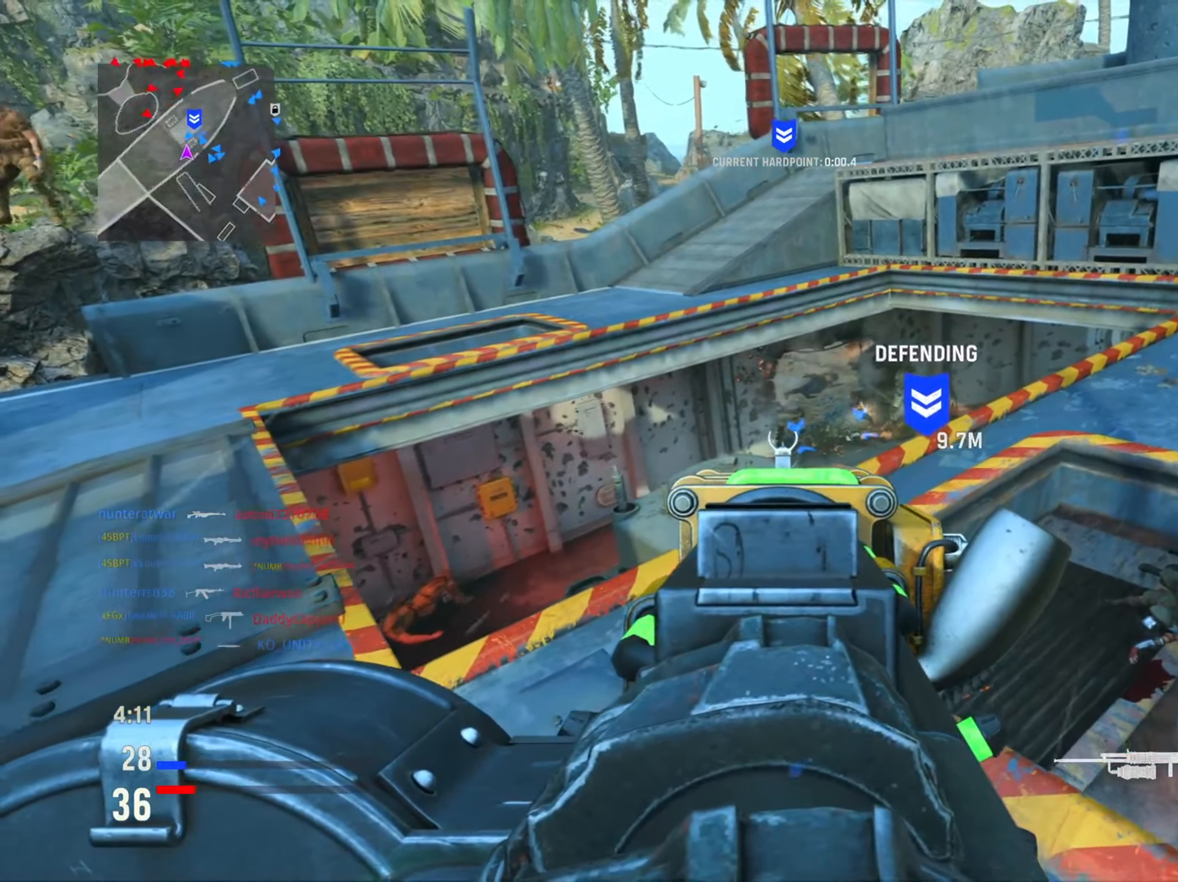
{"buttons": ["L1"], "left_stick": "down-left", "right_stick": "center", "events": [[117, "right_stick", "center"]]}
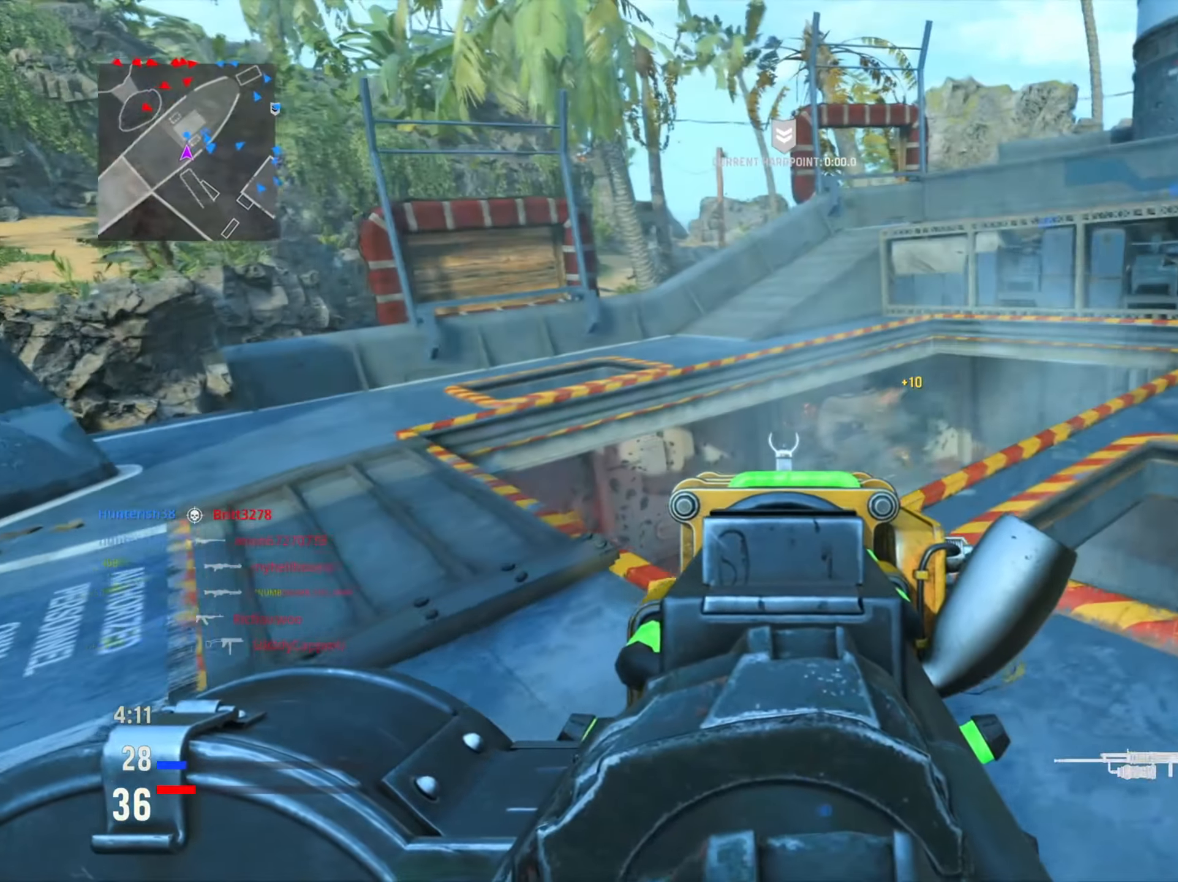
{"buttons": ["L1"], "left_stick": "left", "right_stick": "up", "events": [[50, "right_stick", "left"], [267, "right_stick", "up-left"], [284, "left_stick", "left"], [367, "right_stick", "up"]]}
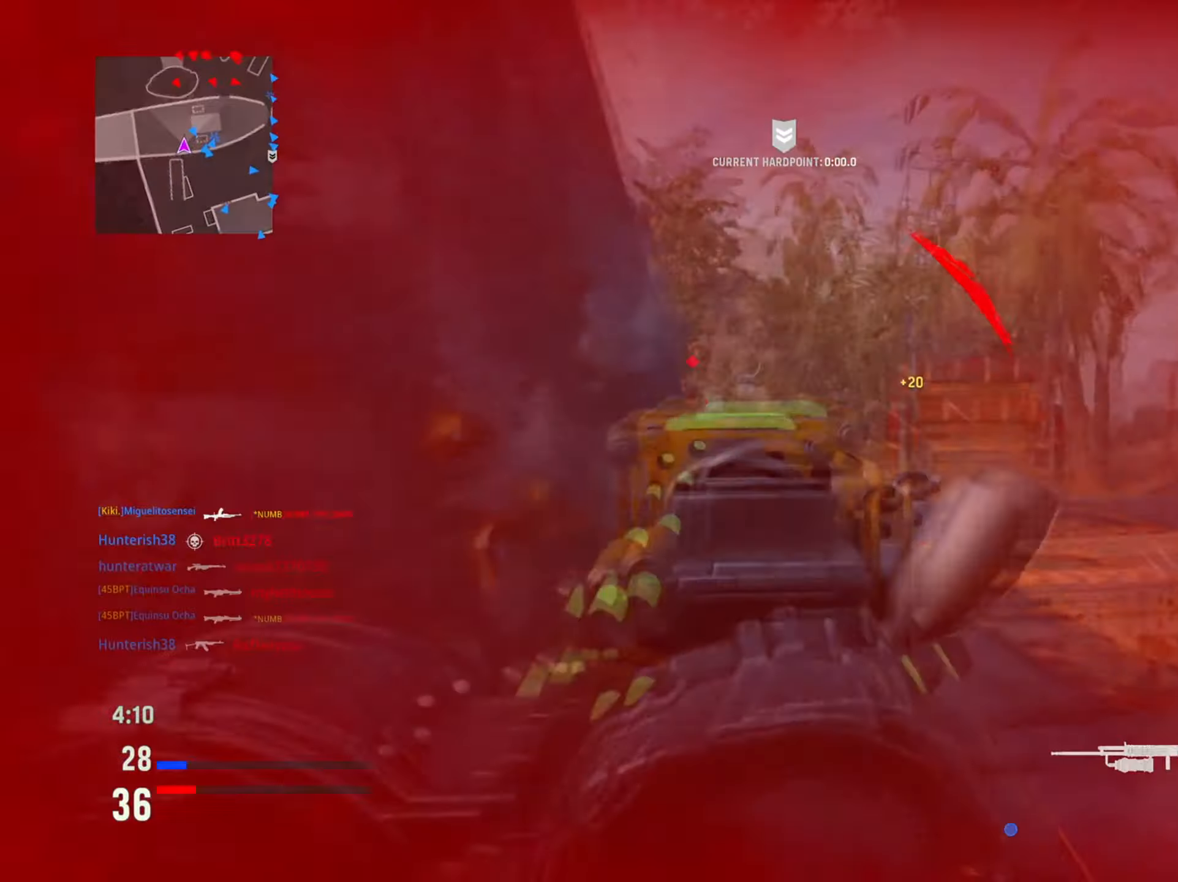
{"buttons": ["L1", "R1"], "left_stick": "down-right", "right_stick": "right", "events": [[17, "R1", "down"], [50, "left_stick", "right"], [67, "right_stick", "center"], [117, "right_stick", "down-left"], [234, "left_stick", "down-right"], [334, "right_stick", "right"]]}
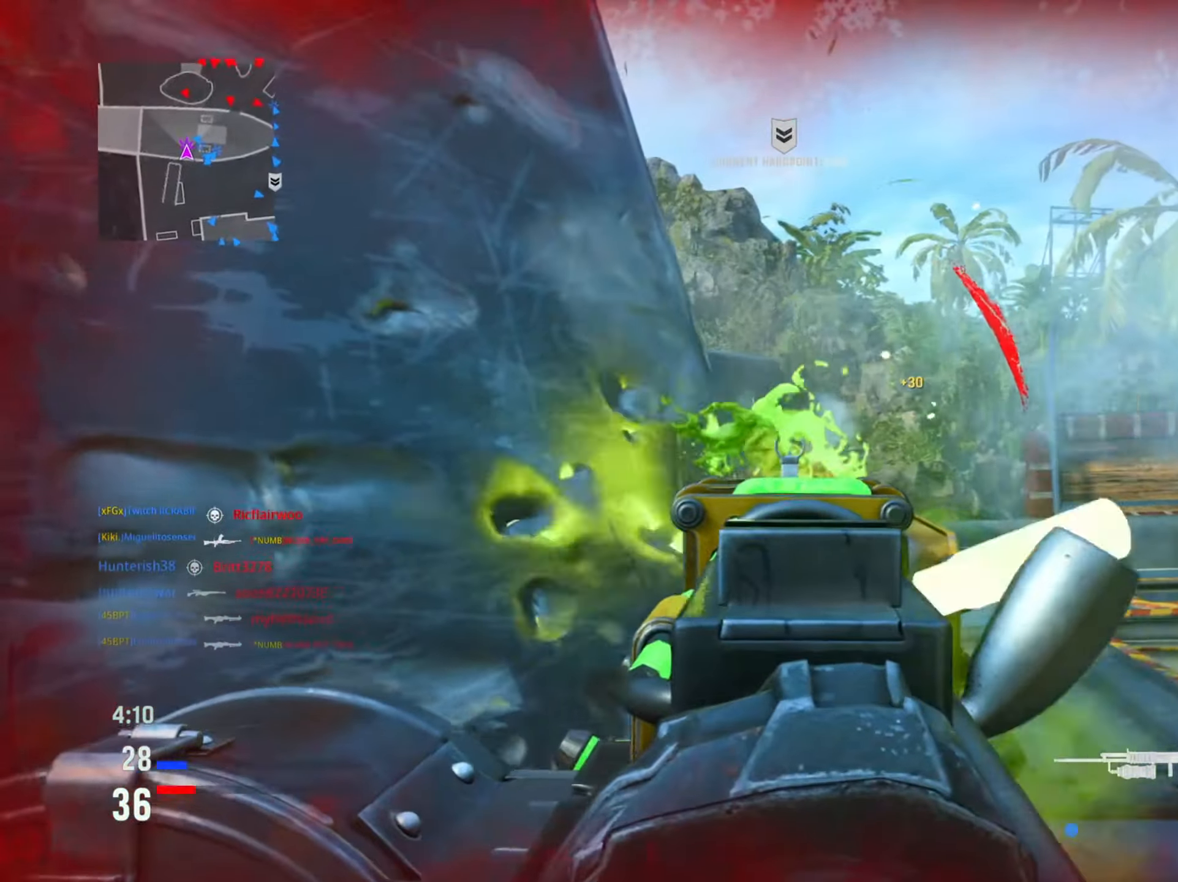
{"buttons": ["L1", "R1"], "left_stick": "left", "right_stick": "center", "events": [[100, "left_stick", "left"], [100, "right_stick", "left"], [250, "right_stick", "center"], [300, "right_stick", "up-right"], [467, "right_stick", "center"]]}
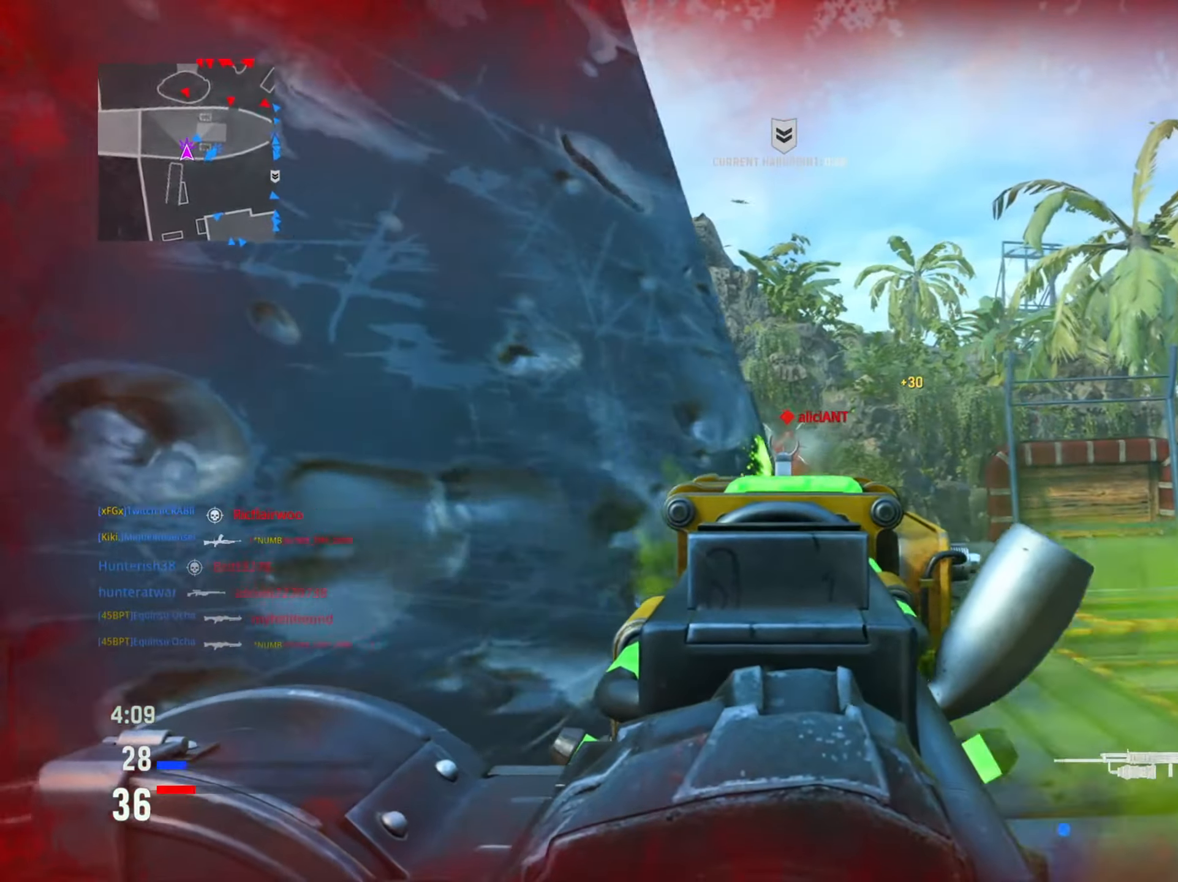
{"buttons": ["L1", "R1"], "left_stick": "left", "right_stick": "left", "events": [[50, "right_stick", "right"], [67, "left_stick", "right"], [134, "right_stick", "down-right"], [317, "right_stick", "left"], [451, "left_stick", "center"], [501, "left_stick", "left"]]}
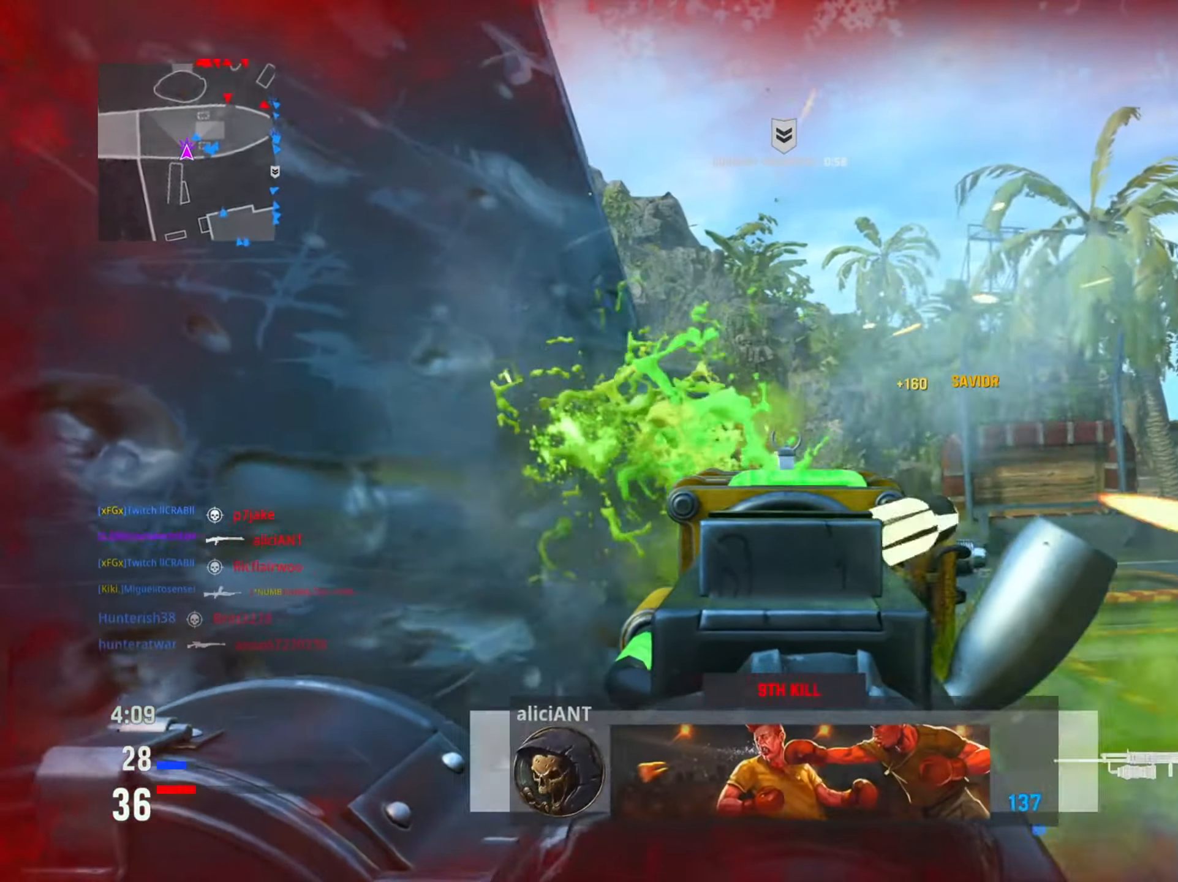
{"buttons": [], "left_stick": "left", "right_stick": "center", "events": [[17, "R1", "up"], [100, "L1", "up"], [150, "right_stick", "center"], [250, "SQUARE", "down"], [350, "SQUARE", "up"]]}
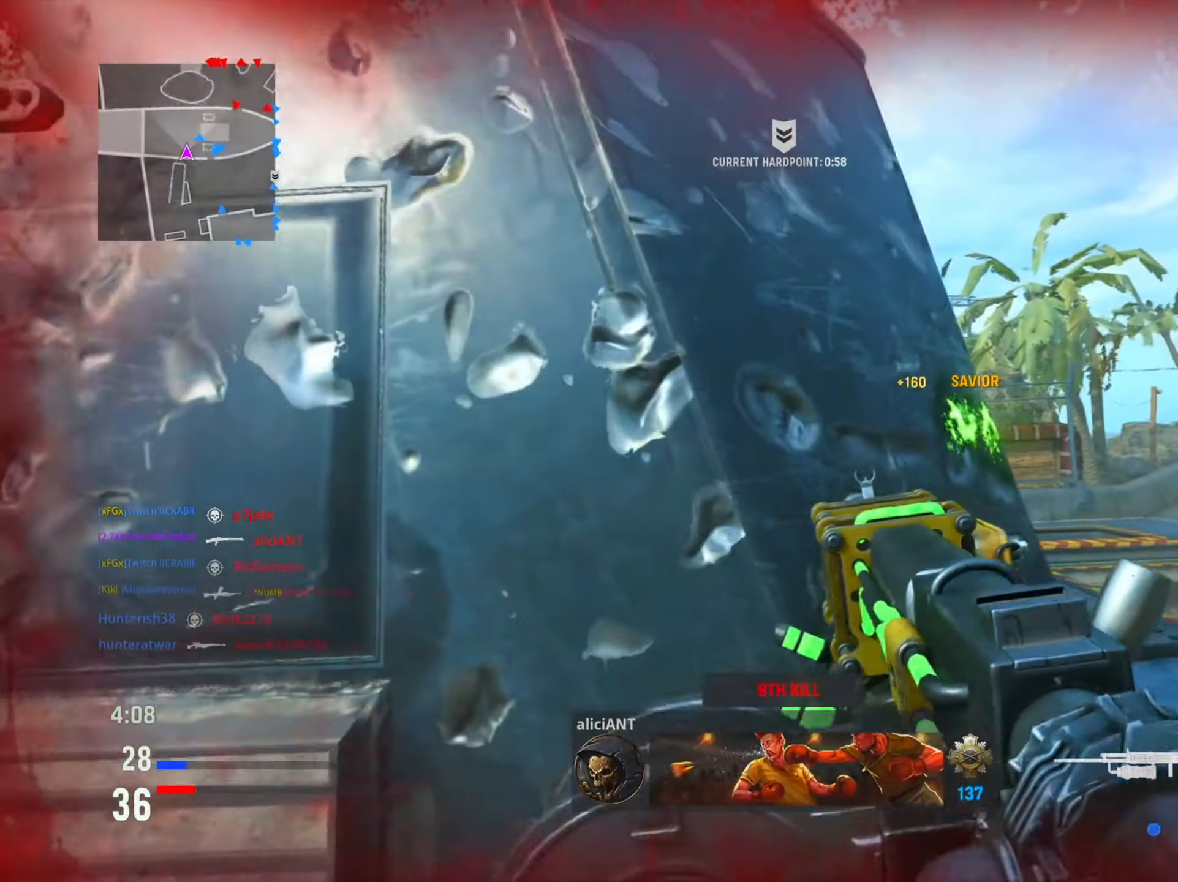
{"buttons": [], "left_stick": "down-left", "right_stick": "down-right", "events": [[384, "right_stick", "right"], [484, "left_stick", "down-left"], [484, "right_stick", "down-right"]]}
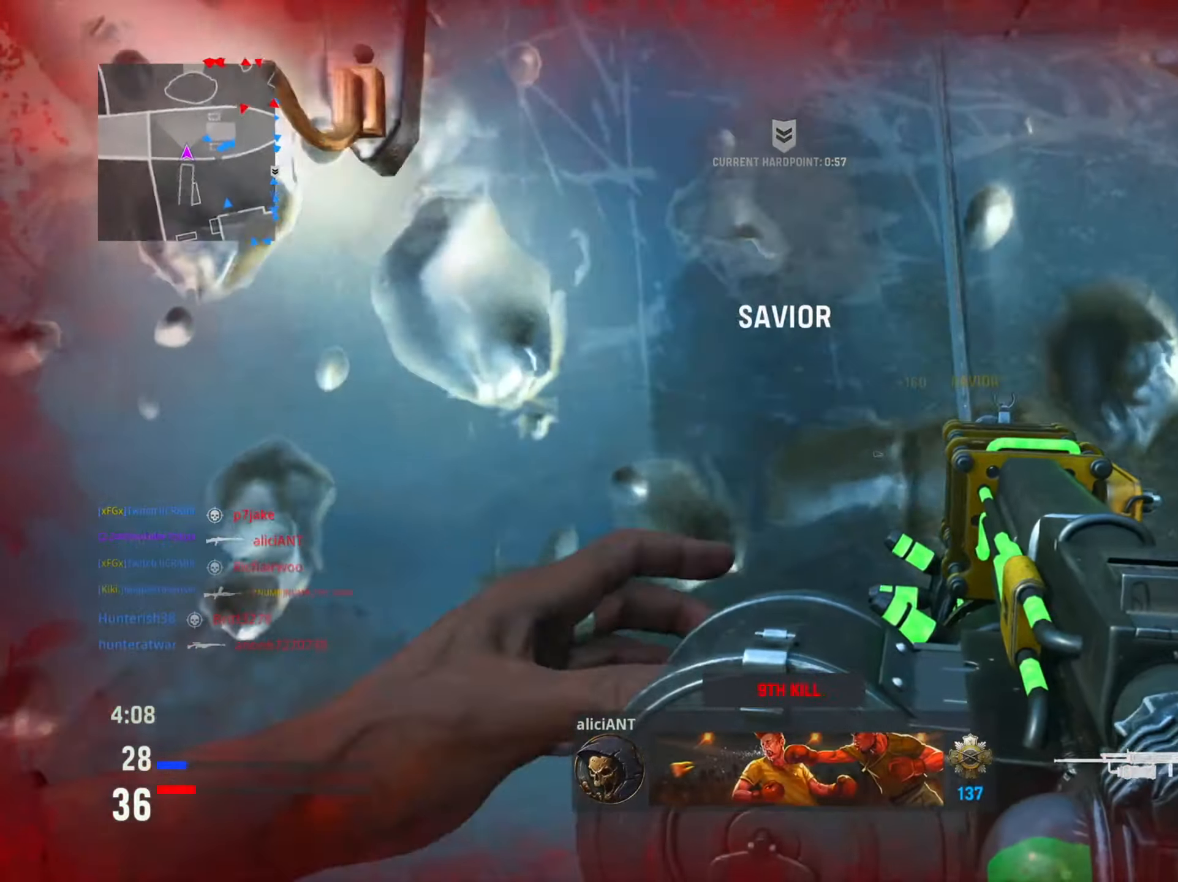
{"buttons": [], "left_stick": "center", "right_stick": "center", "events": [[183, "right_stick", "center"], [234, "left_stick", "center"]]}
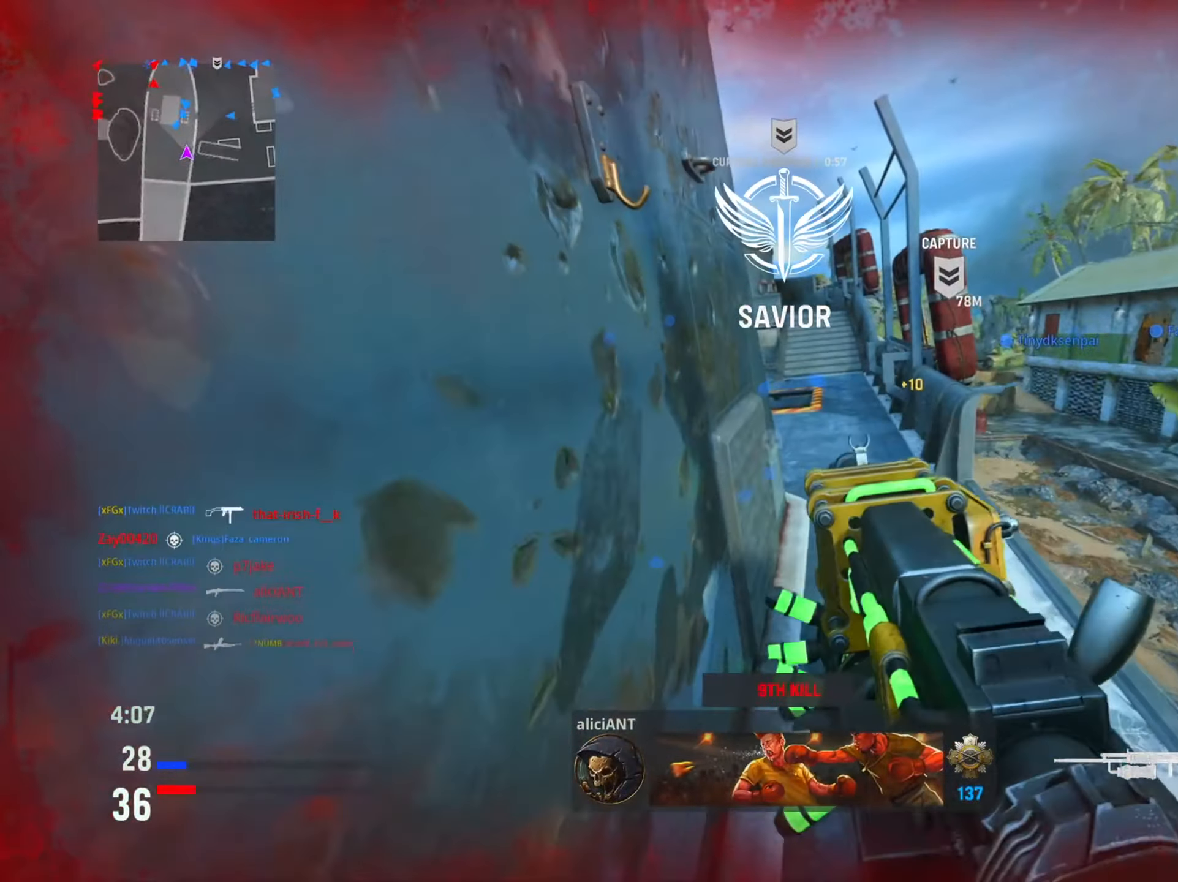
{"buttons": ["L1"], "left_stick": "up-right", "right_stick": "left", "events": [[134, "left_stick", "up"], [301, "left_stick", "up-right"], [418, "L1", "down"], [468, "right_stick", "left"]]}
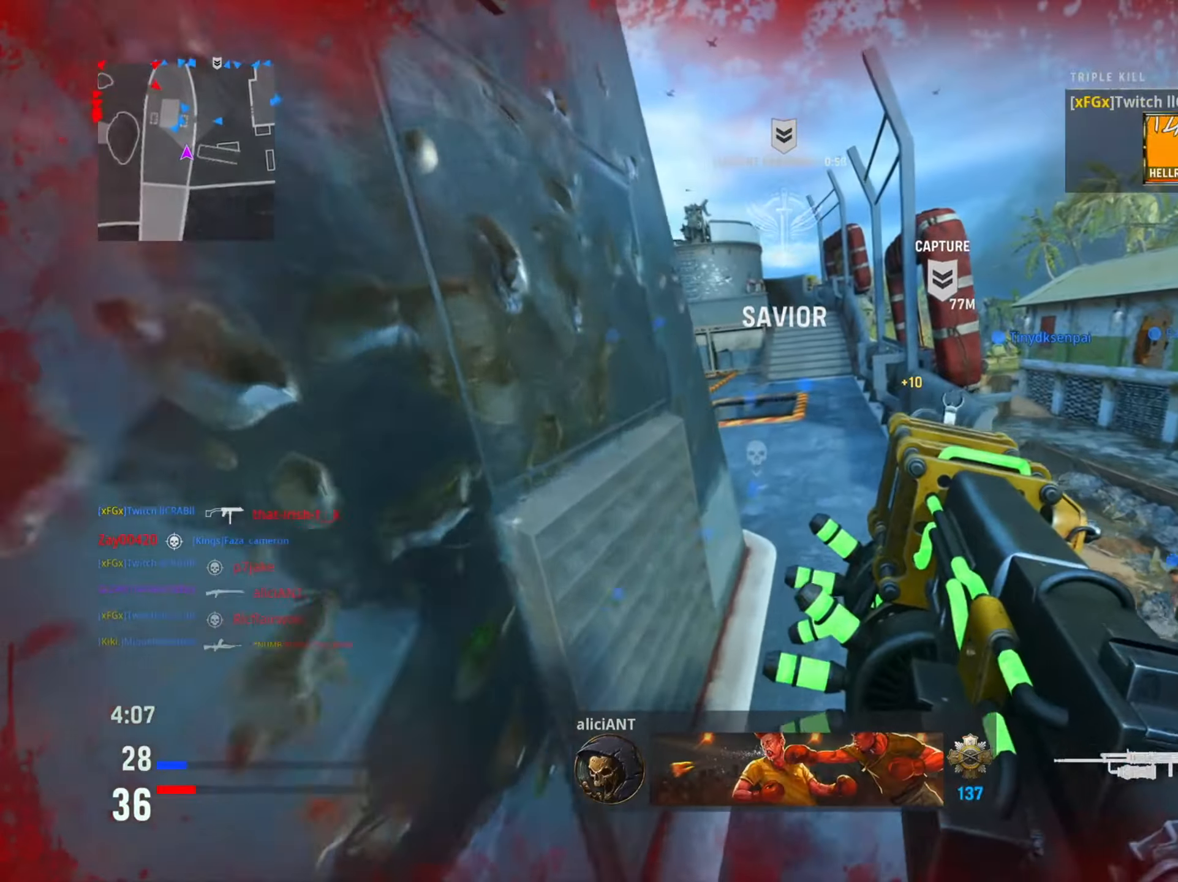
{"buttons": ["L1"], "left_stick": "up-right", "right_stick": "center", "events": [[117, "right_stick", "center"], [217, "right_stick", "left"], [467, "right_stick", "center"]]}
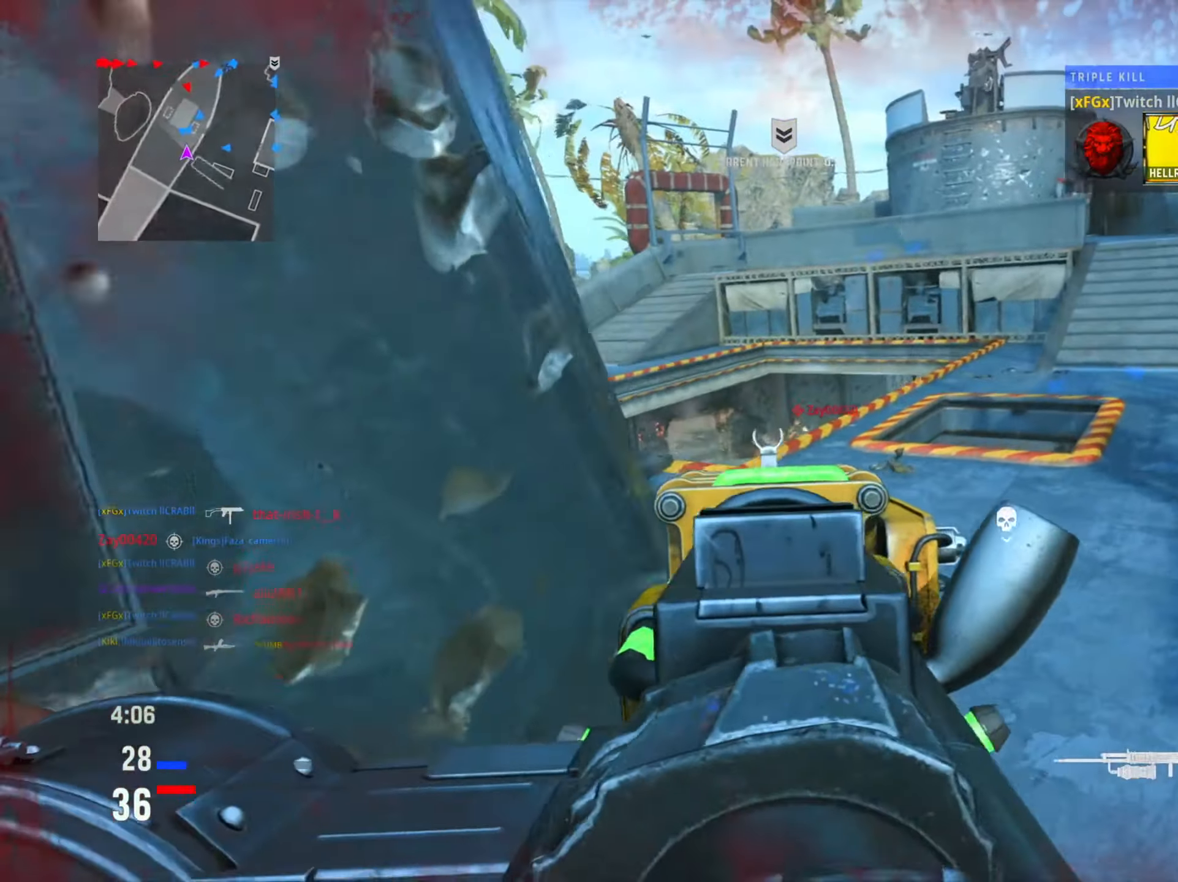
{"buttons": ["L1"], "left_stick": "up", "right_stick": "center", "events": [[66, "right_stick", "left"], [100, "left_stick", "center"], [200, "left_stick", "left"], [250, "right_stick", "right"], [433, "right_stick", "center"], [467, "left_stick", "up"]]}
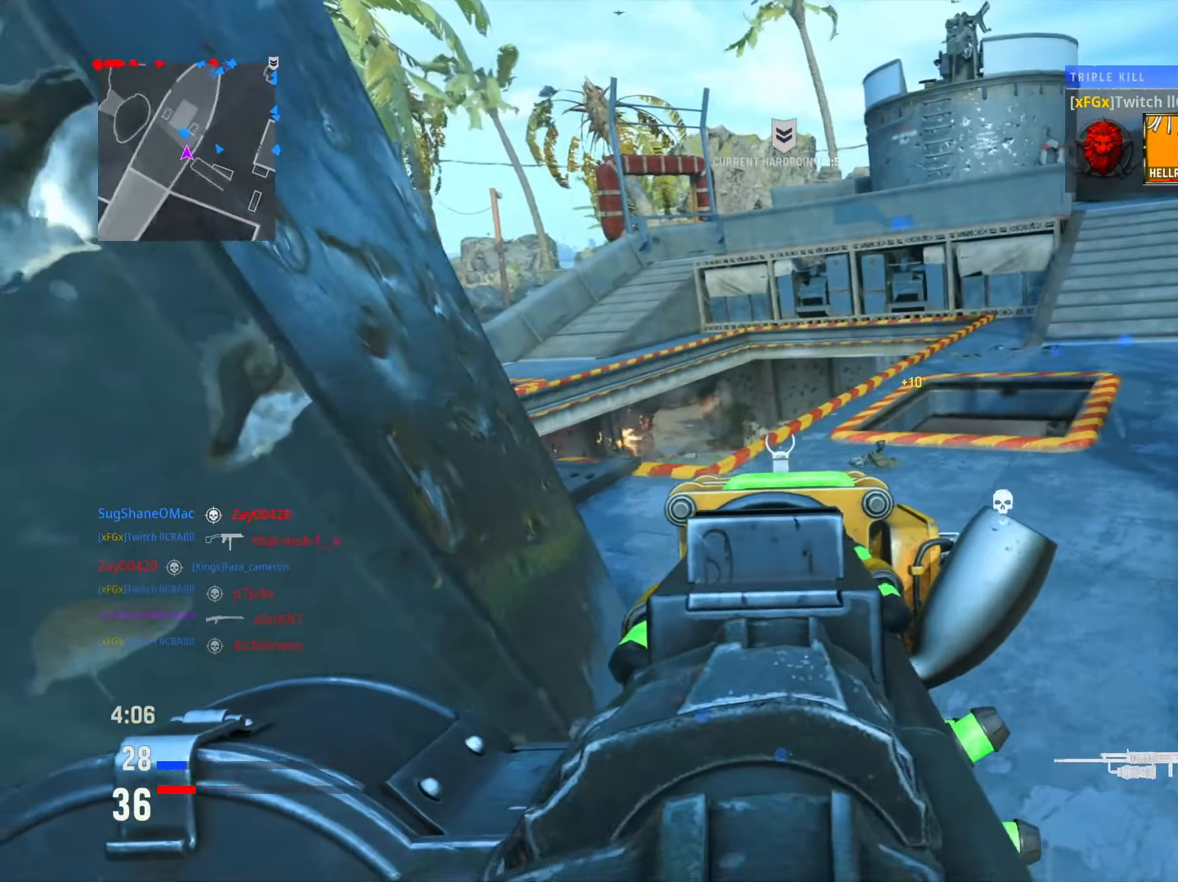
{"buttons": ["L1"], "left_stick": "right", "right_stick": "up", "events": [[117, "left_stick", "center"], [134, "right_stick", "left"], [167, "left_stick", "down"], [334, "left_stick", "right"], [467, "right_stick", "up"]]}